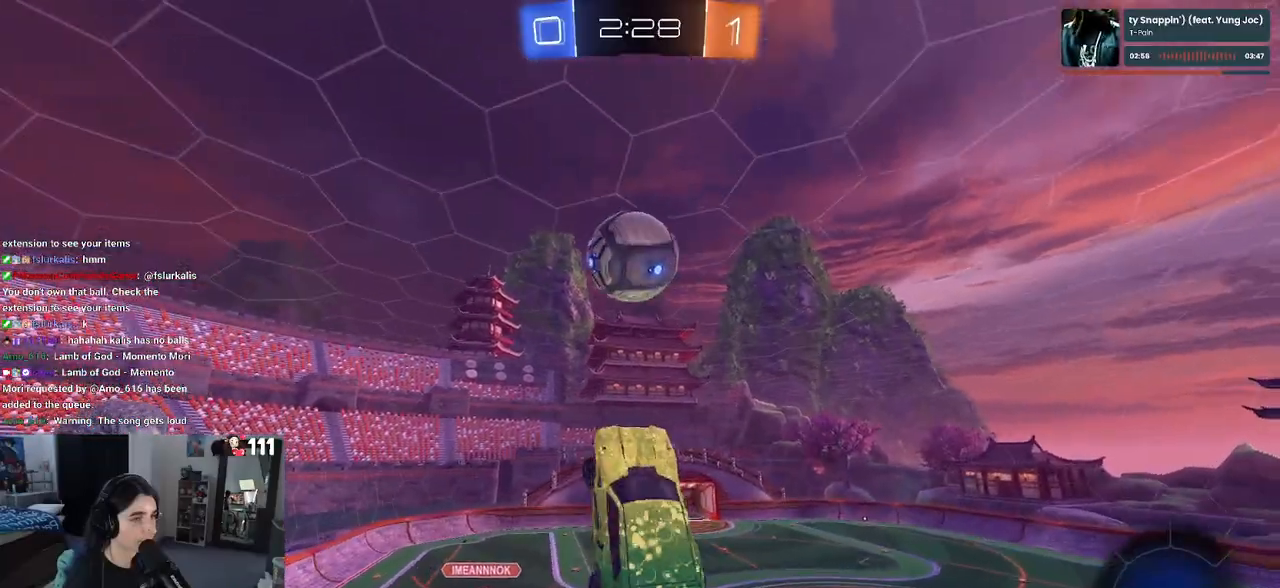
Gameplay with a controller (PlayStation layout); each line is a JSON object with the inputs held at the frame after it. "events" lists button and stick changes between this image and that frame as [ms after this image, input, new state], when the widget could be followed in between.
{"buttons": [], "left_stick": "center", "right_stick": "center", "events": [[133, "left_stick", "down-left"], [183, "R1", "up"], [267, "R1", "down"], [300, "left_stick", "down-right"], [400, "L1", "up"], [400, "left_stick", "center"], [450, "R1", "up"]]}
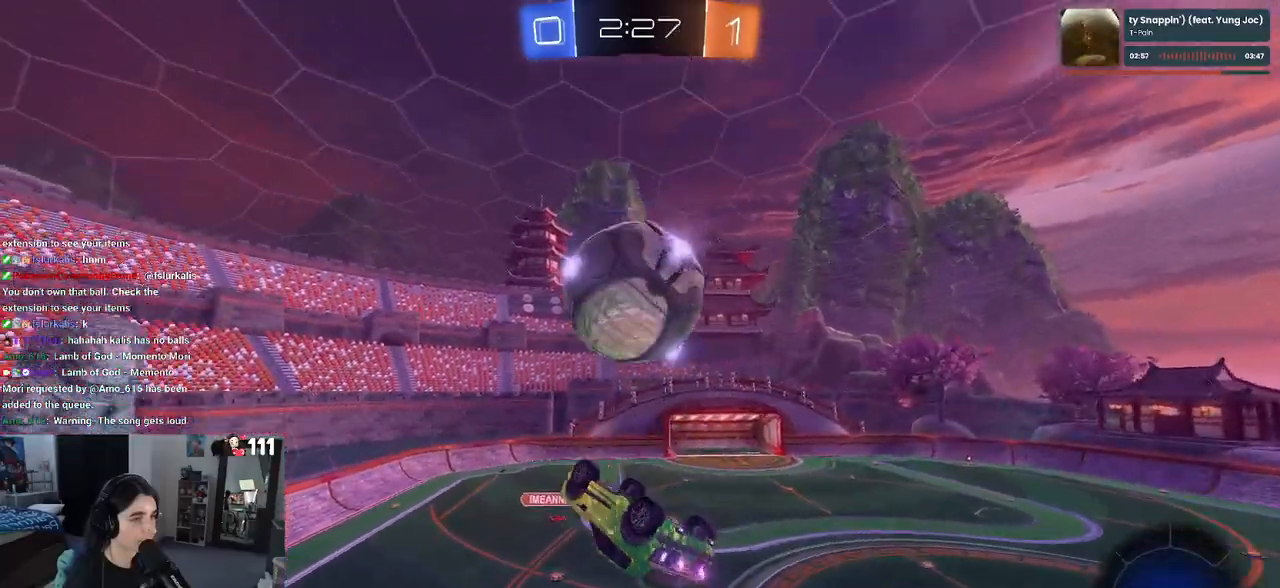
{"buttons": ["CROSS"], "left_stick": "up-left", "right_stick": "center", "events": [[33, "left_stick", "down"], [167, "left_stick", "center"], [283, "left_stick", "up-left"], [383, "CROSS", "down"]]}
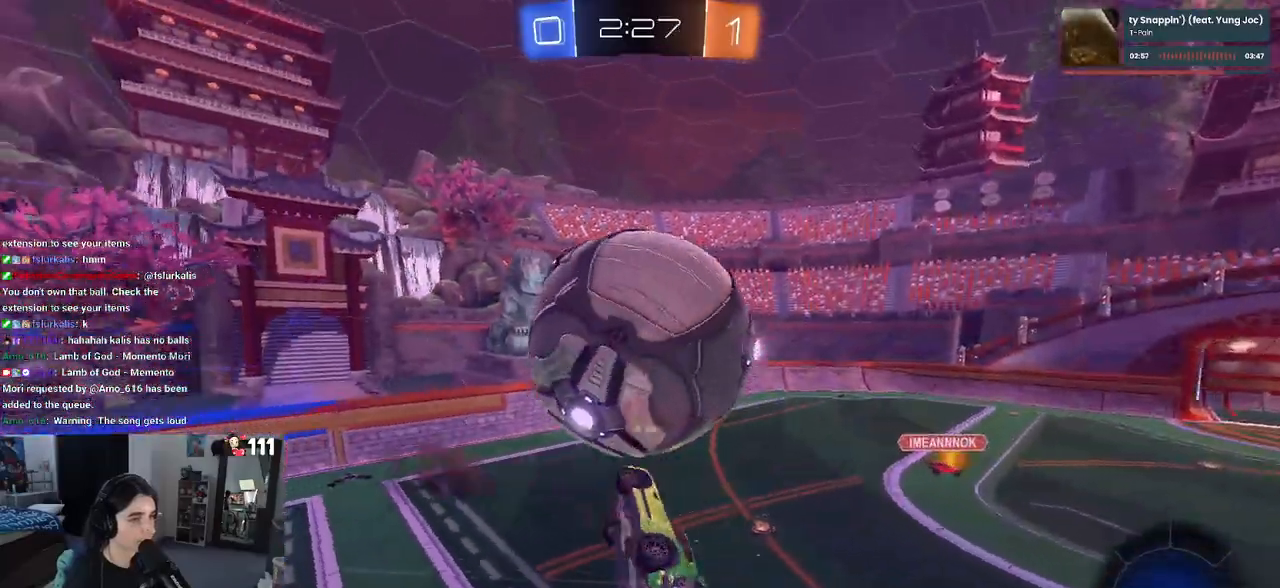
{"buttons": [], "left_stick": "center", "right_stick": "center", "events": [[17, "left_stick", "down-left"], [33, "CROSS", "up"], [83, "left_stick", "down-right"], [367, "left_stick", "center"]]}
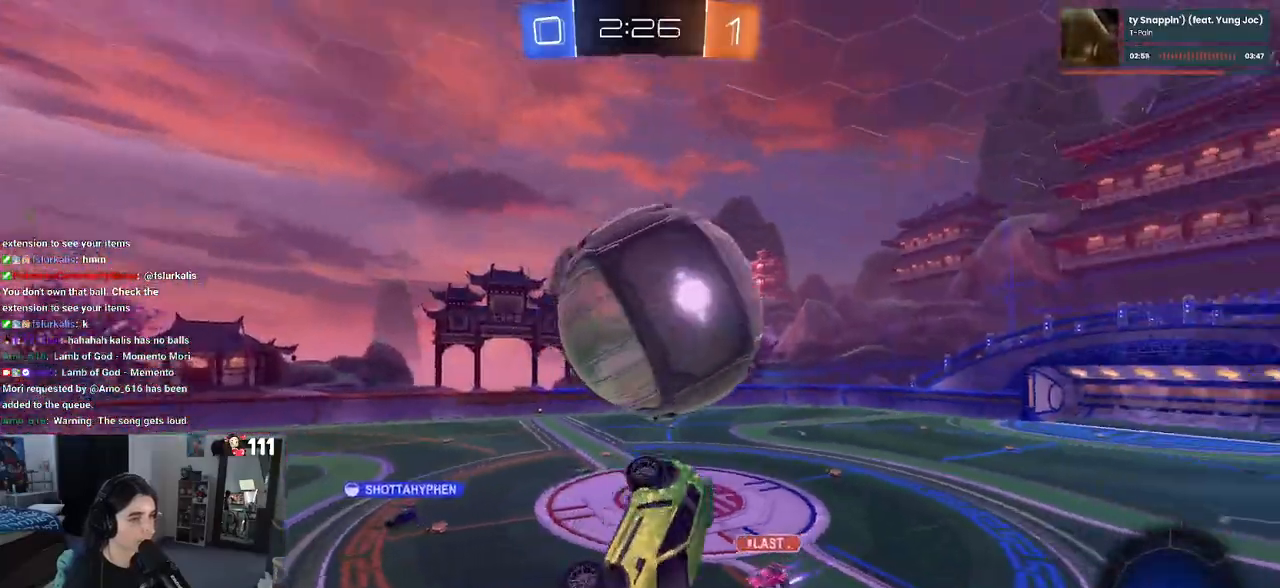
{"buttons": ["SQUARE", "R2"], "left_stick": "right", "right_stick": "center", "events": [[33, "left_stick", "right"], [217, "R2", "down"], [217, "SQUARE", "down"]]}
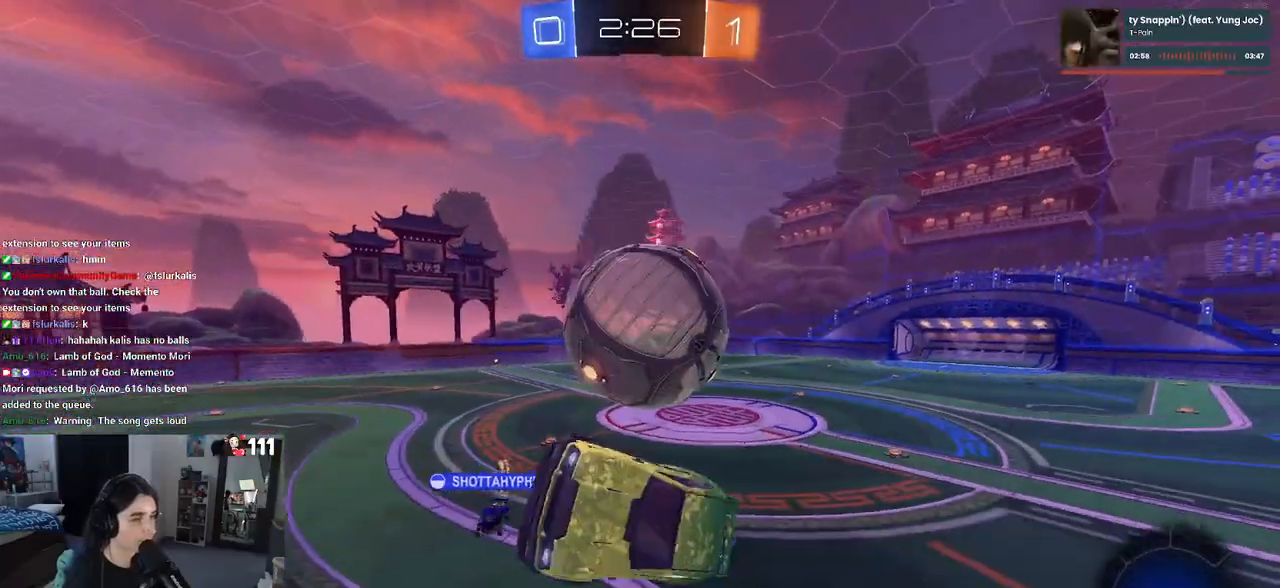
{"buttons": ["R2"], "left_stick": "center", "right_stick": "center", "events": [[100, "SQUARE", "up"], [183, "left_stick", "center"], [250, "left_stick", "up-left"], [450, "left_stick", "center"]]}
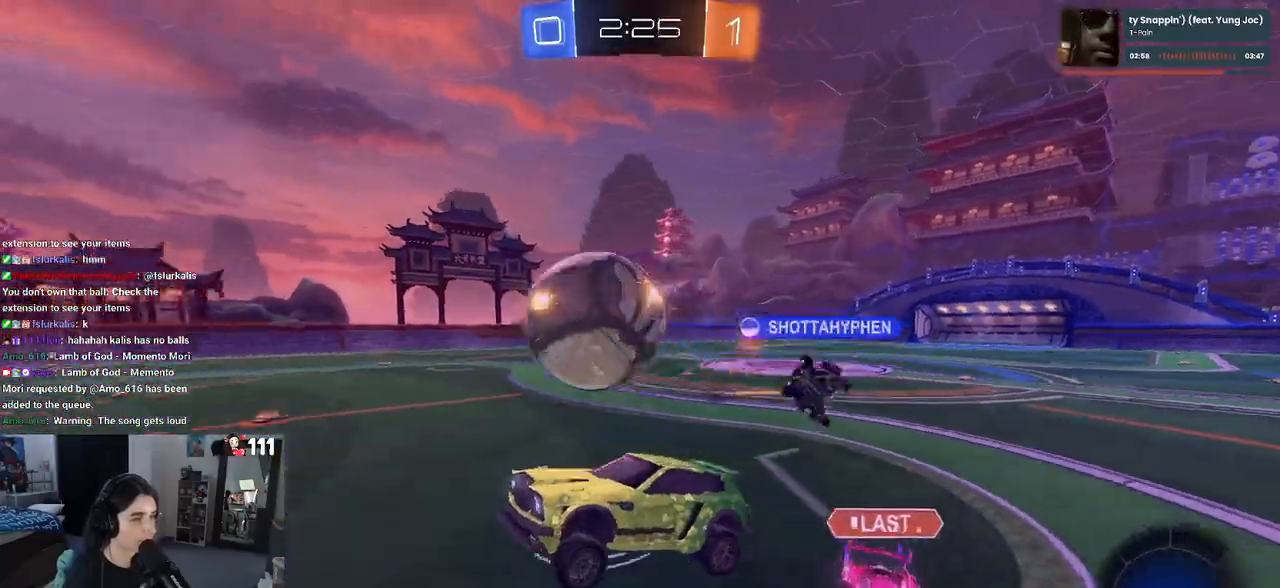
{"buttons": ["R1", "R2"], "left_stick": "right", "right_stick": "center", "events": [[267, "left_stick", "right"], [367, "R1", "down"]]}
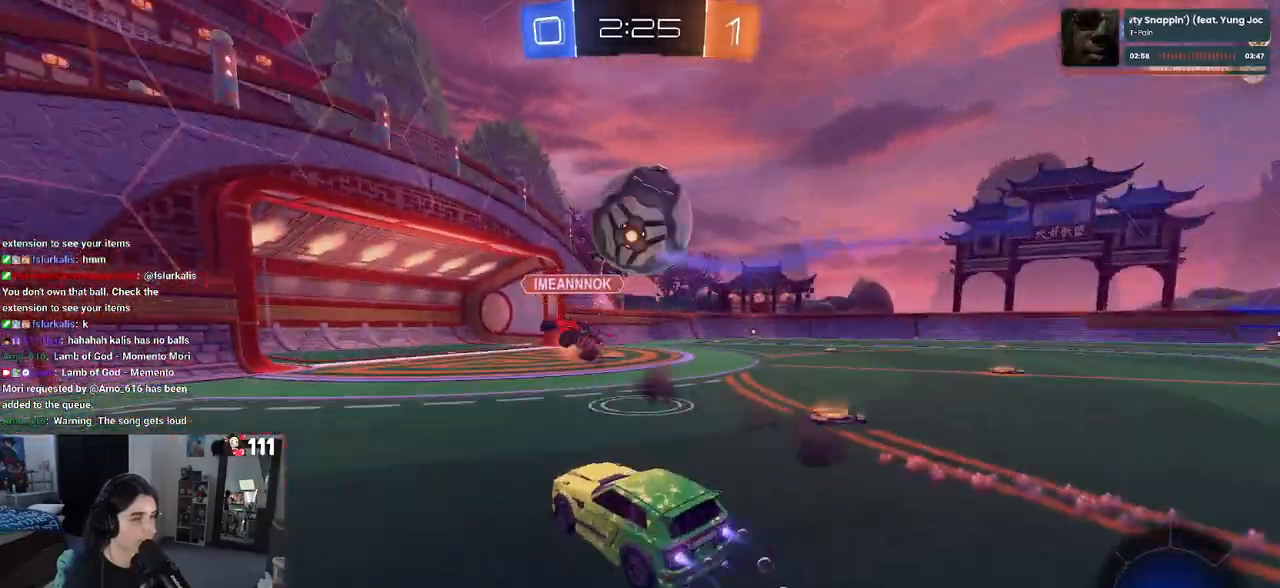
{"buttons": ["TRIANGLE", "R1", "R2"], "left_stick": "right", "right_stick": "center", "events": [[150, "left_stick", "center"], [233, "R1", "up"], [233, "left_stick", "right"], [433, "TRIANGLE", "down"], [483, "R1", "down"]]}
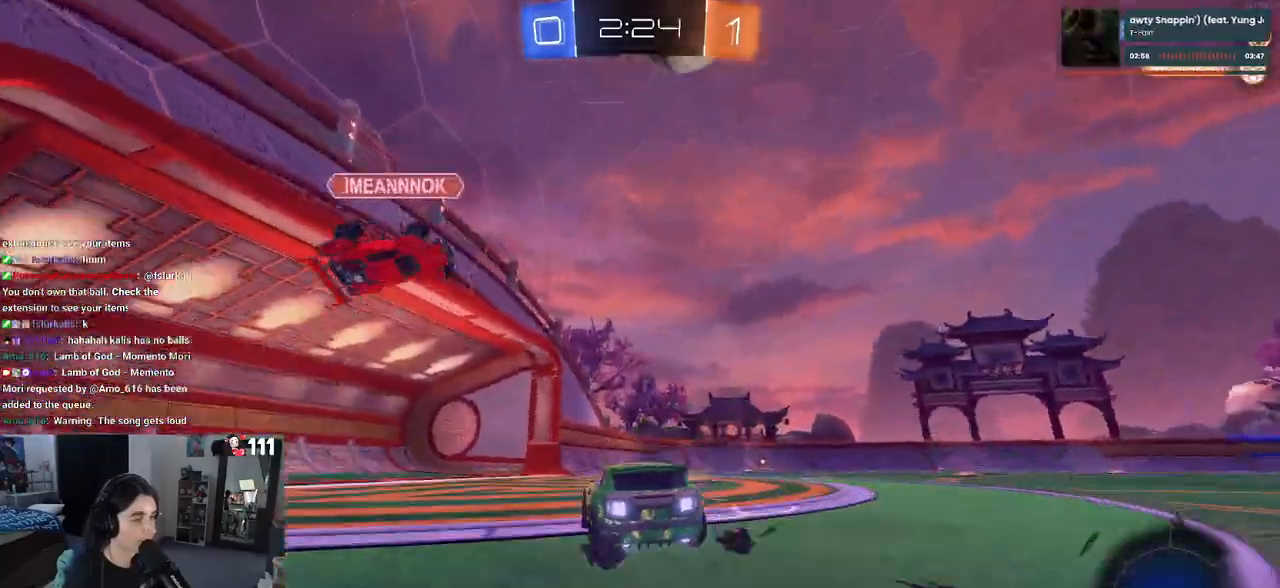
{"buttons": ["R1", "R2"], "left_stick": "center", "right_stick": "center", "events": [[33, "TRIANGLE", "up"], [233, "left_stick", "center"]]}
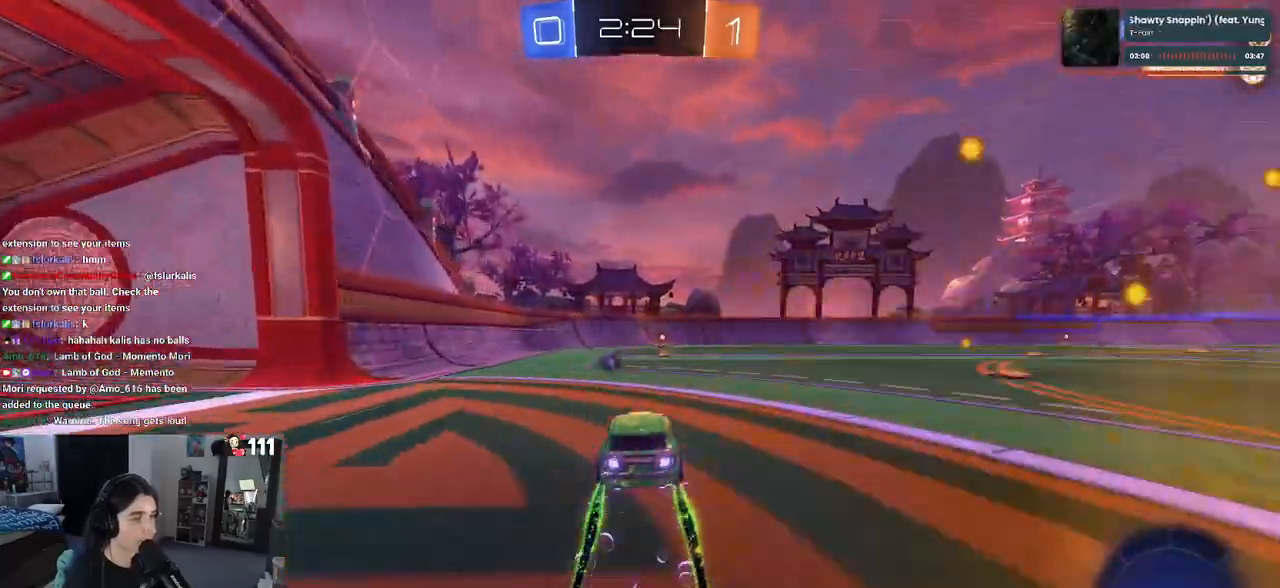
{"buttons": ["R2"], "left_stick": "center", "right_stick": "center", "events": [[33, "R1", "up"], [117, "TRIANGLE", "down"], [200, "TRIANGLE", "up"]]}
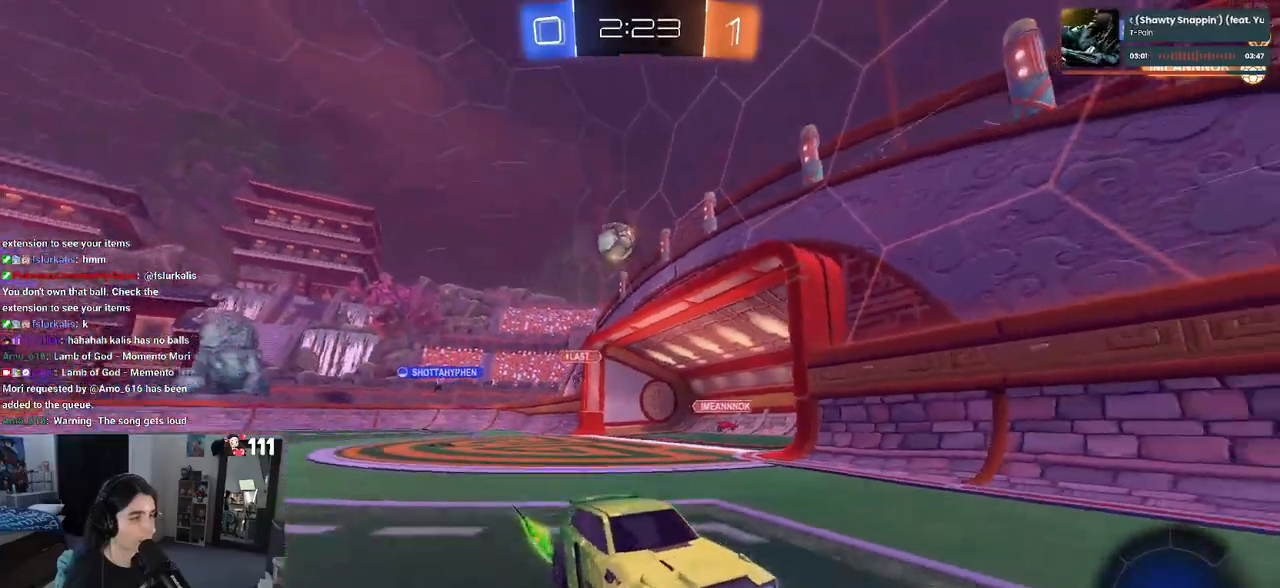
{"buttons": ["SQUARE", "R2"], "left_stick": "right", "right_stick": "center", "events": [[433, "left_stick", "right"], [500, "SQUARE", "down"]]}
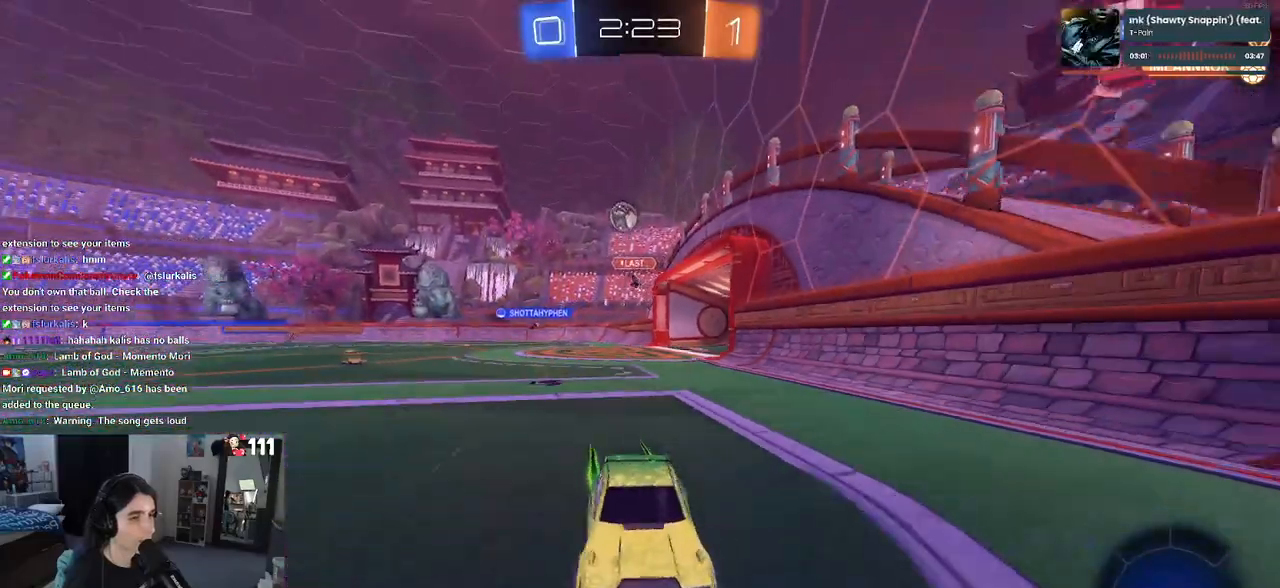
{"buttons": ["R1", "R2"], "left_stick": "right", "right_stick": "center", "events": [[83, "SQUARE", "up"], [283, "R1", "down"]]}
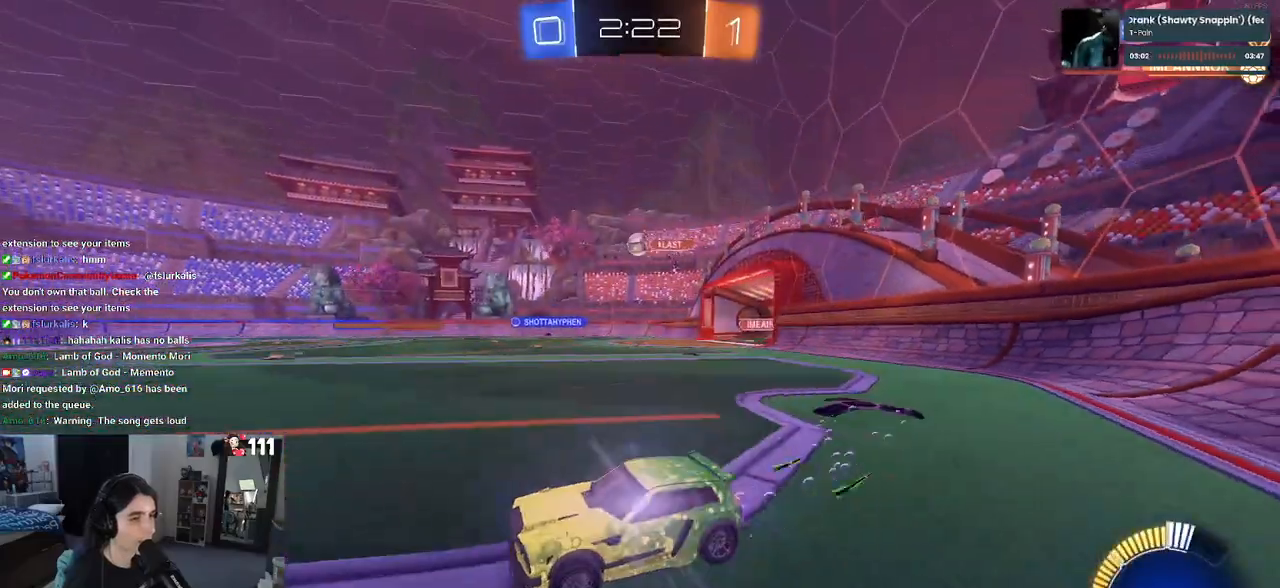
{"buttons": ["R2"], "left_stick": "center", "right_stick": "center", "events": [[33, "left_stick", "center"], [83, "R1", "up"]]}
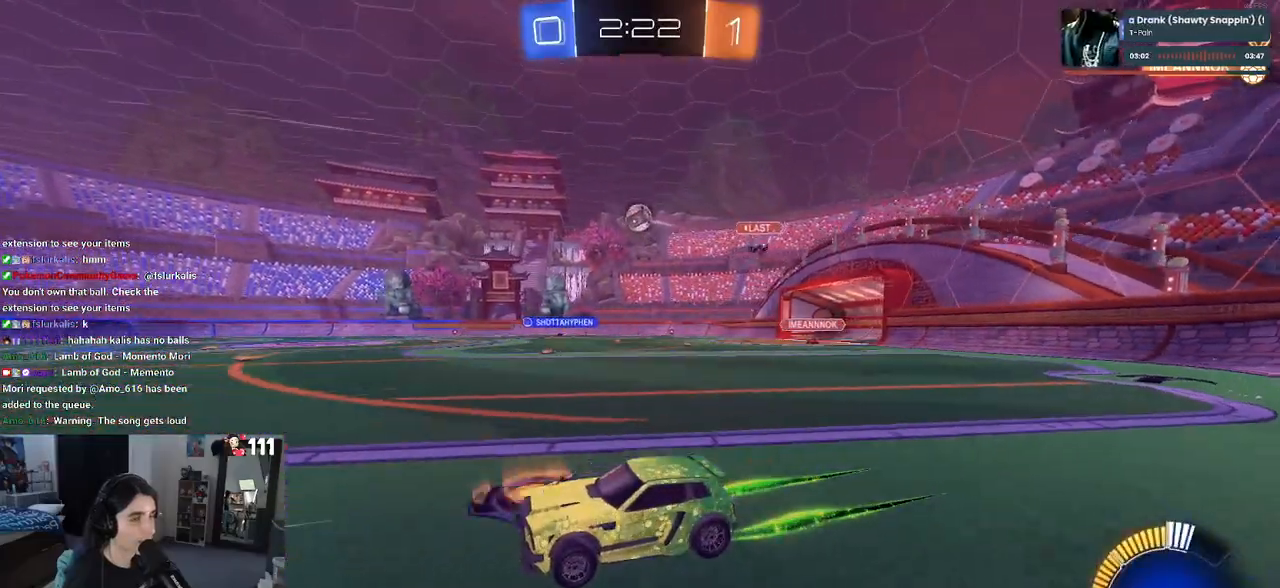
{"buttons": ["R2"], "left_stick": "center", "right_stick": "center", "events": [[367, "left_stick", "right"], [483, "left_stick", "center"]]}
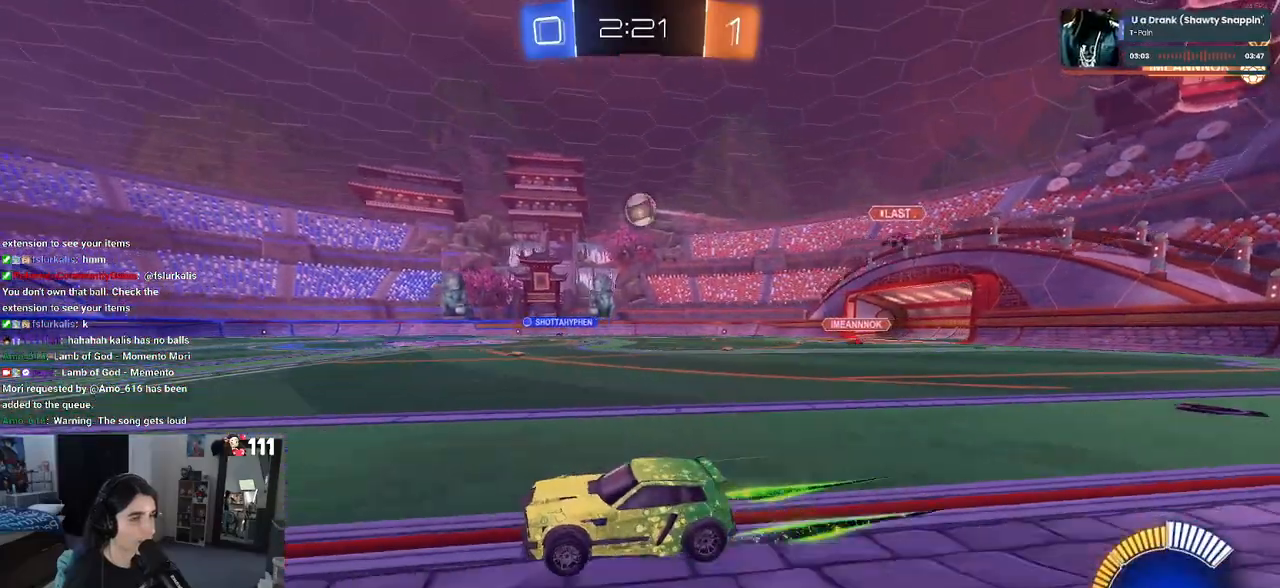
{"buttons": ["R2"], "left_stick": "right", "right_stick": "center", "events": [[367, "left_stick", "right"]]}
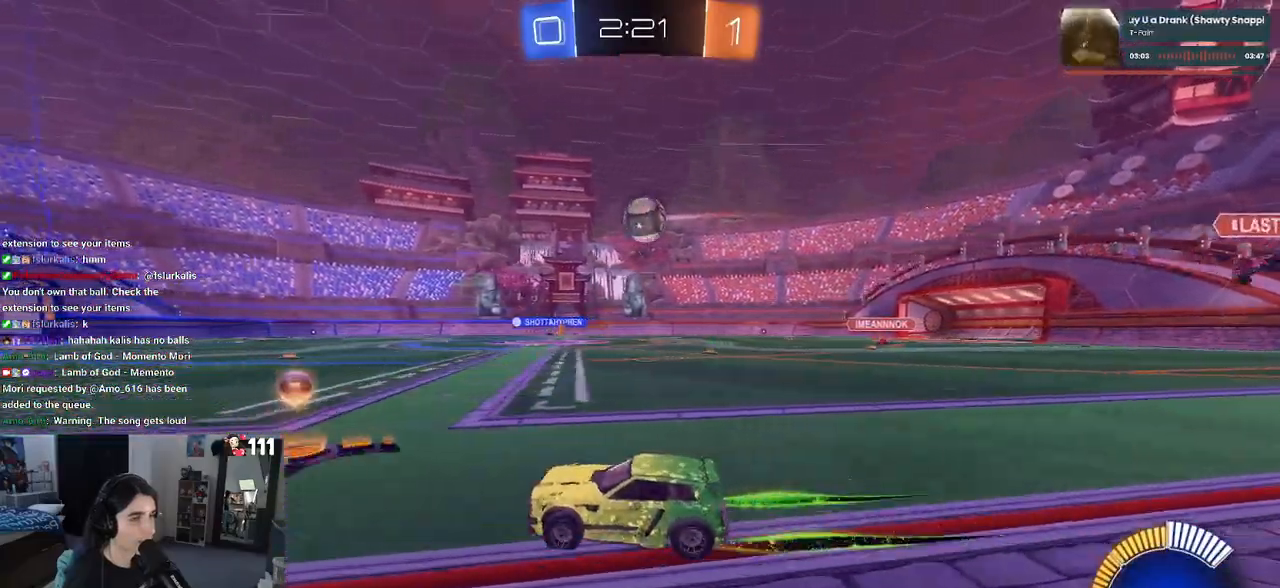
{"buttons": ["L2"], "left_stick": "center", "right_stick": "center", "events": [[33, "left_stick", "center"], [117, "left_stick", "right"], [317, "left_stick", "center"], [383, "R2", "up"], [400, "L2", "down"]]}
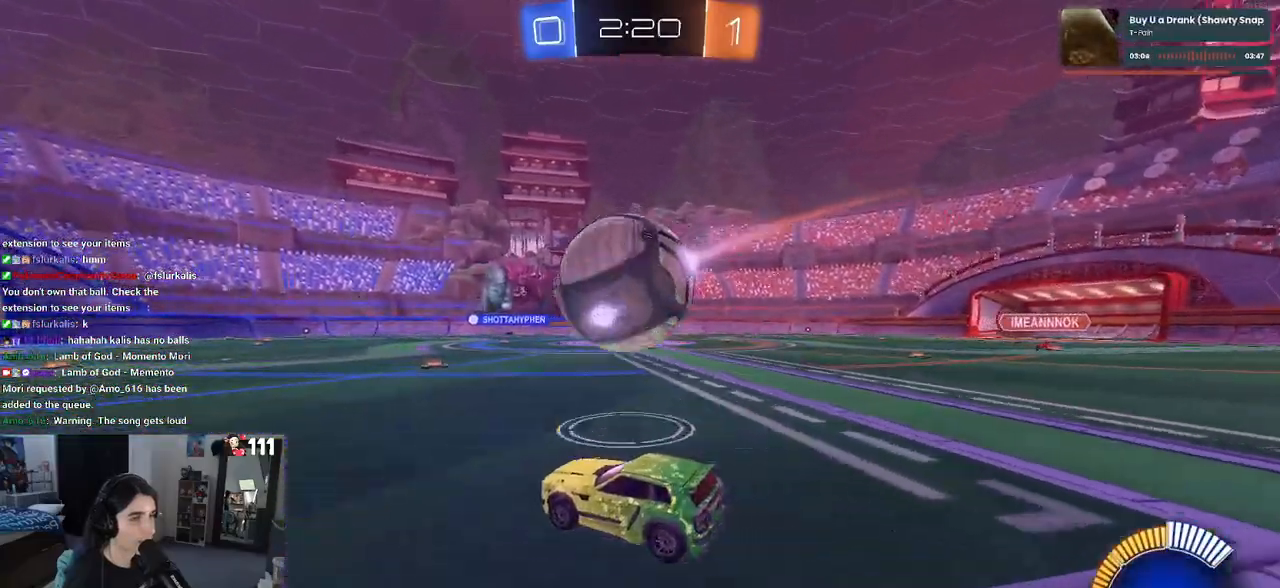
{"buttons": ["R1", "R2"], "left_stick": "right", "right_stick": "center", "events": [[17, "left_stick", "left"], [50, "R1", "down"], [50, "R2", "down"], [83, "L2", "up"], [317, "left_stick", "center"], [367, "left_stick", "right"]]}
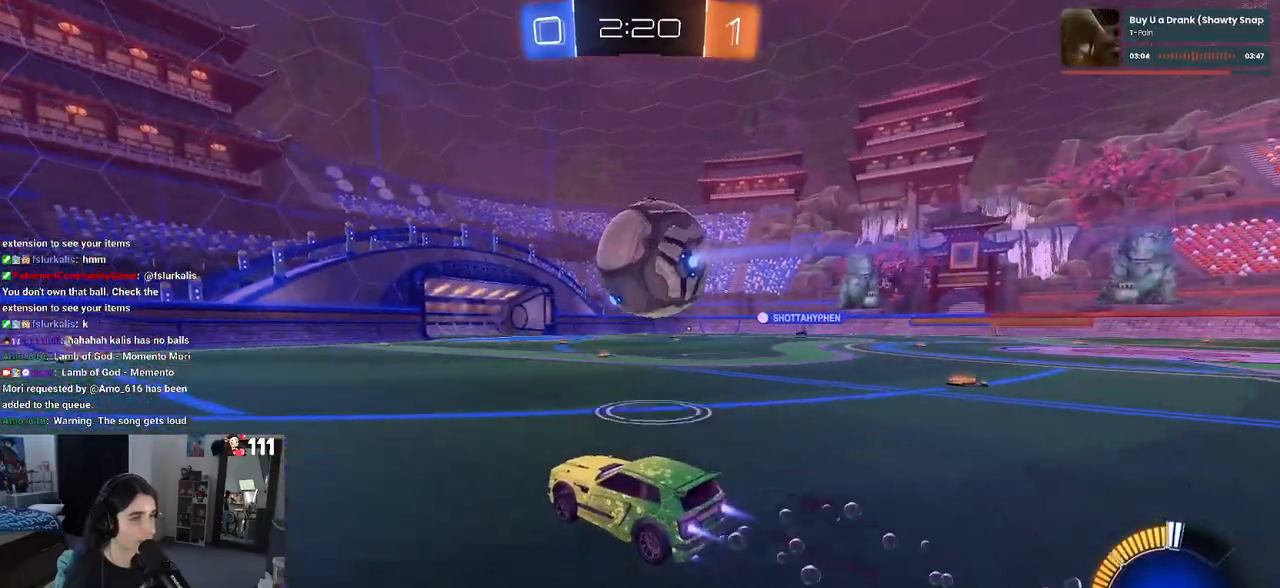
{"buttons": ["R1", "R2"], "left_stick": "center", "right_stick": "center", "events": [[33, "left_stick", "center"], [317, "left_stick", "left"], [500, "left_stick", "center"]]}
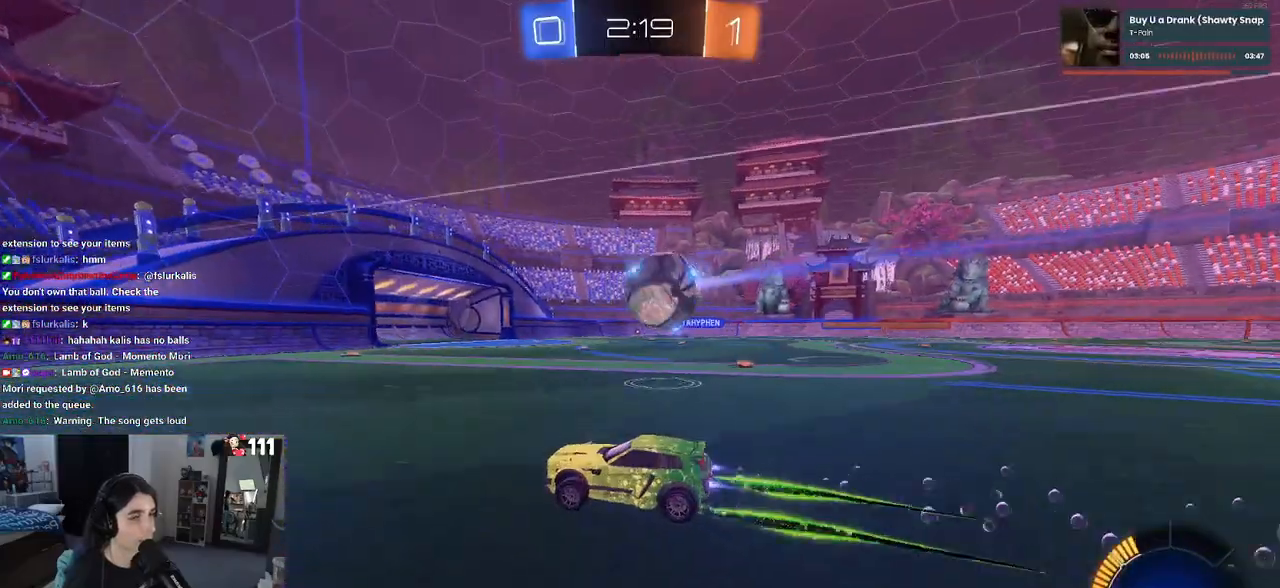
{"buttons": ["R2"], "left_stick": "right", "right_stick": "center", "events": [[83, "R1", "up"], [417, "left_stick", "right"]]}
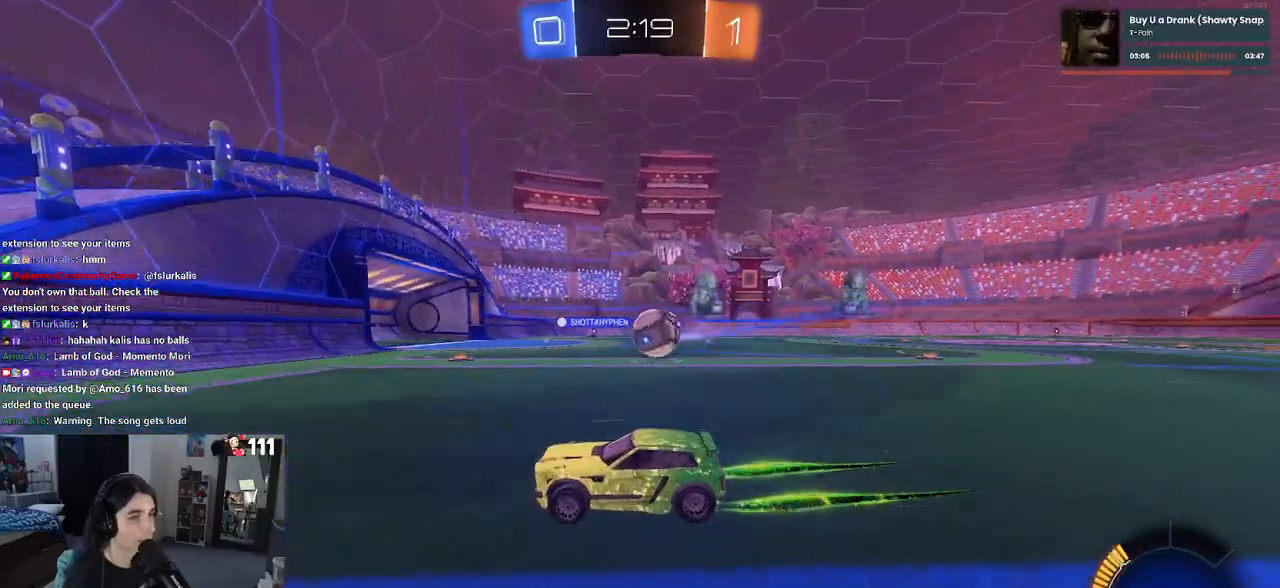
{"buttons": ["R2"], "left_stick": "right", "right_stick": "center", "events": []}
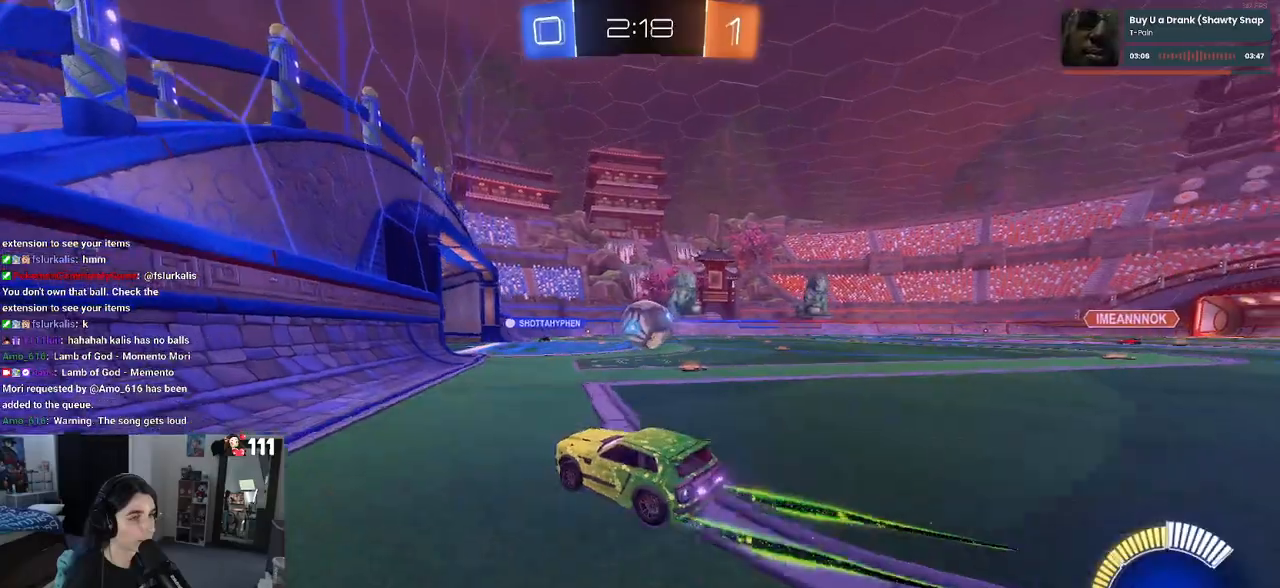
{"buttons": ["R2"], "left_stick": "center", "right_stick": "center", "events": [[83, "left_stick", "center"], [200, "R2", "up"], [250, "L2", "down"], [283, "left_stick", "left"], [367, "R2", "down"], [400, "L2", "up"], [483, "left_stick", "center"]]}
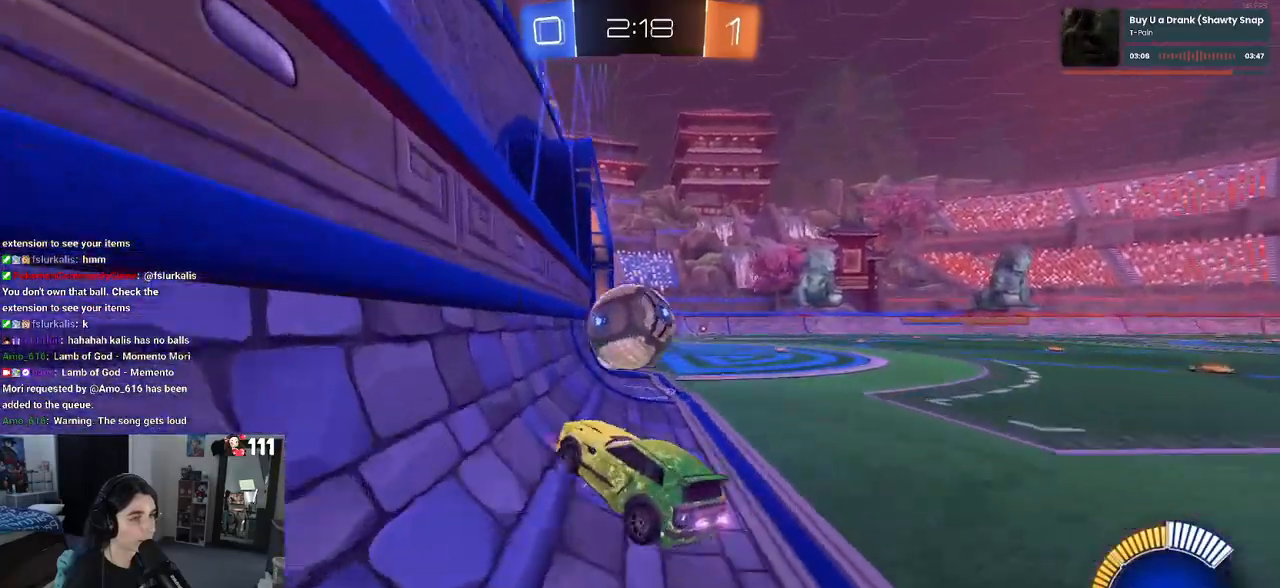
{"buttons": ["CROSS", "L2", "R2"], "left_stick": "down-right", "right_stick": "center", "events": [[450, "CROSS", "down"], [450, "left_stick", "down-right"], [467, "L2", "down"]]}
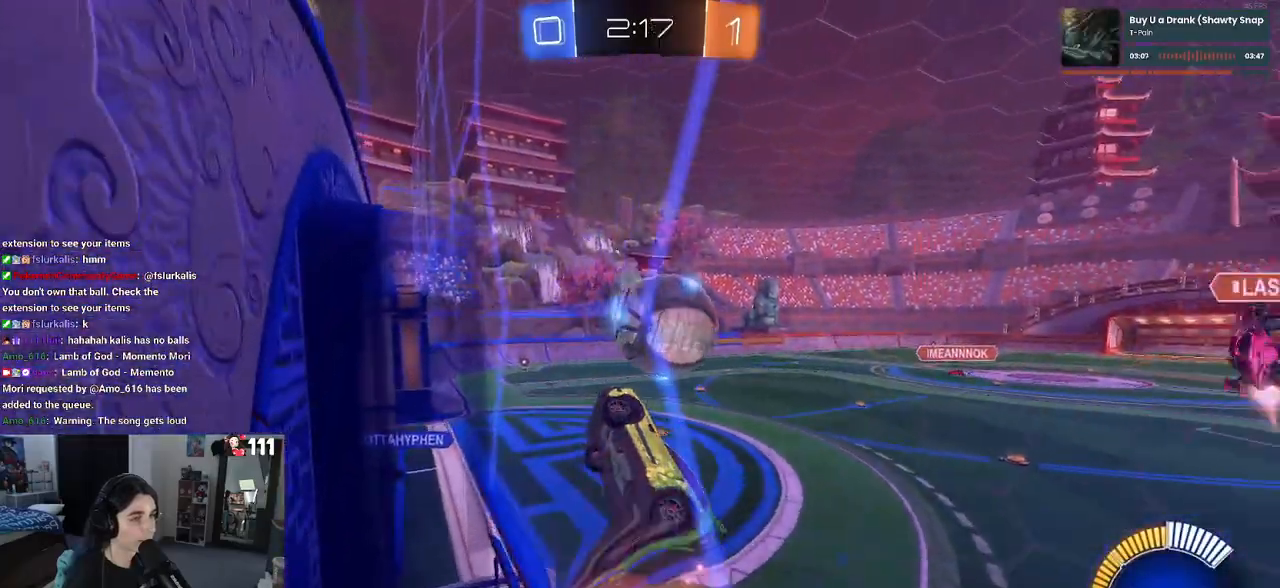
{"buttons": ["L1", "R1", "R2"], "left_stick": "left", "right_stick": "center", "events": [[83, "L1", "down"], [100, "CROSS", "up"], [117, "L2", "up"], [250, "left_stick", "up-right"], [350, "R1", "down"], [433, "left_stick", "center"], [500, "left_stick", "left"]]}
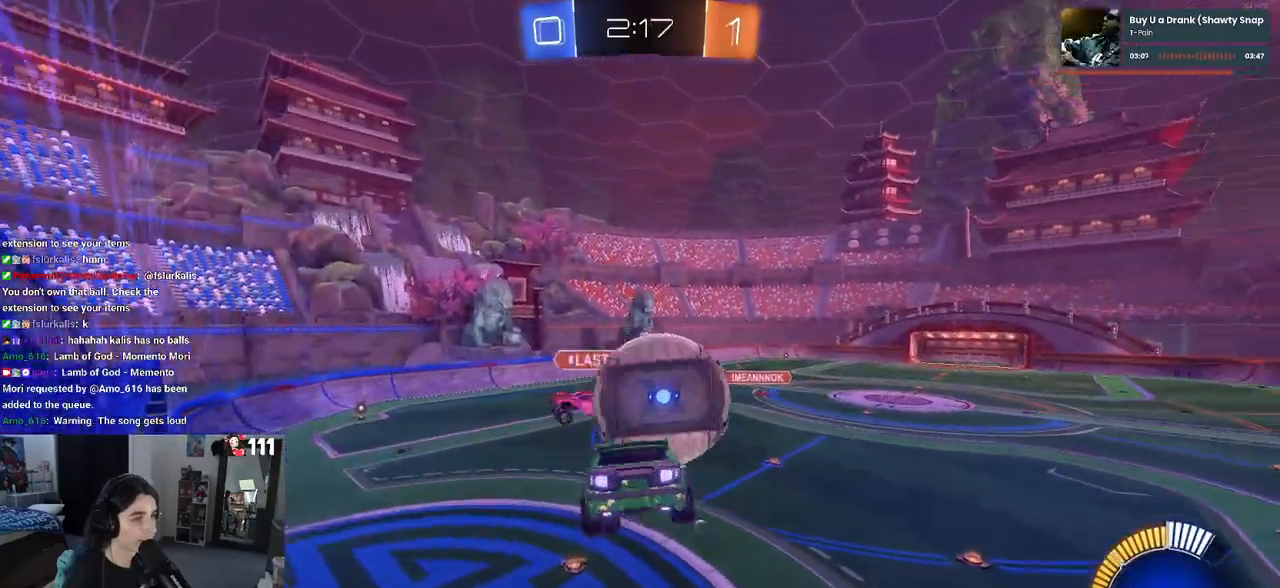
{"buttons": ["L1", "R2"], "left_stick": "down-left", "right_stick": "center", "events": [[83, "left_stick", "down"], [100, "R1", "up"], [217, "left_stick", "right"], [283, "left_stick", "up"], [400, "left_stick", "left"], [483, "left_stick", "down-left"]]}
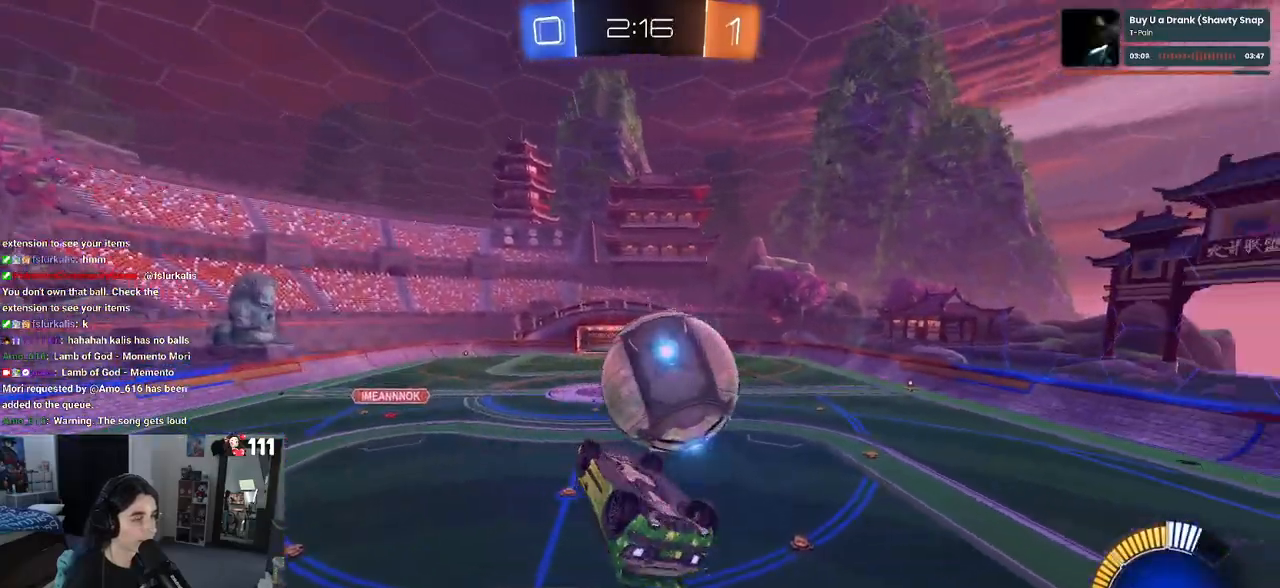
{"buttons": ["L1", "R1", "R2"], "left_stick": "down-left", "right_stick": "center", "events": [[167, "L1", "up"], [217, "left_stick", "center"], [267, "CROSS", "down"], [367, "L1", "down"], [367, "R1", "down"], [367, "left_stick", "down-left"], [400, "CROSS", "up"]]}
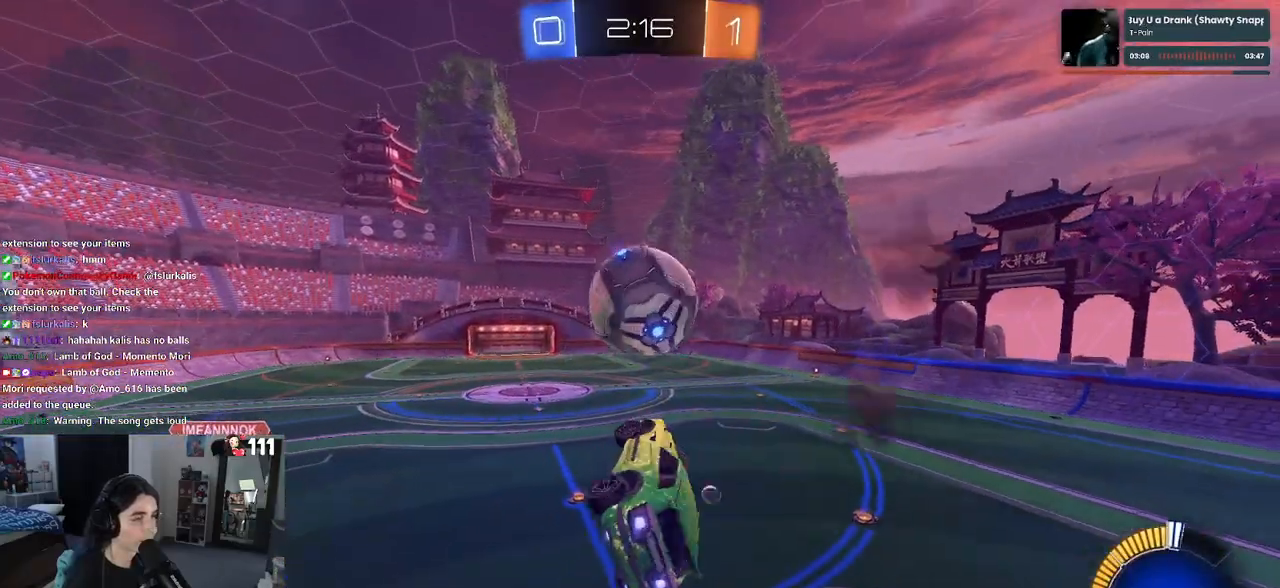
{"buttons": ["SQUARE", "R2"], "left_stick": "right", "right_stick": "center", "events": [[33, "left_stick", "center"], [100, "left_stick", "up"], [167, "L1", "up"], [300, "left_stick", "left"], [317, "R1", "up"], [383, "SQUARE", "down"], [383, "left_stick", "right"]]}
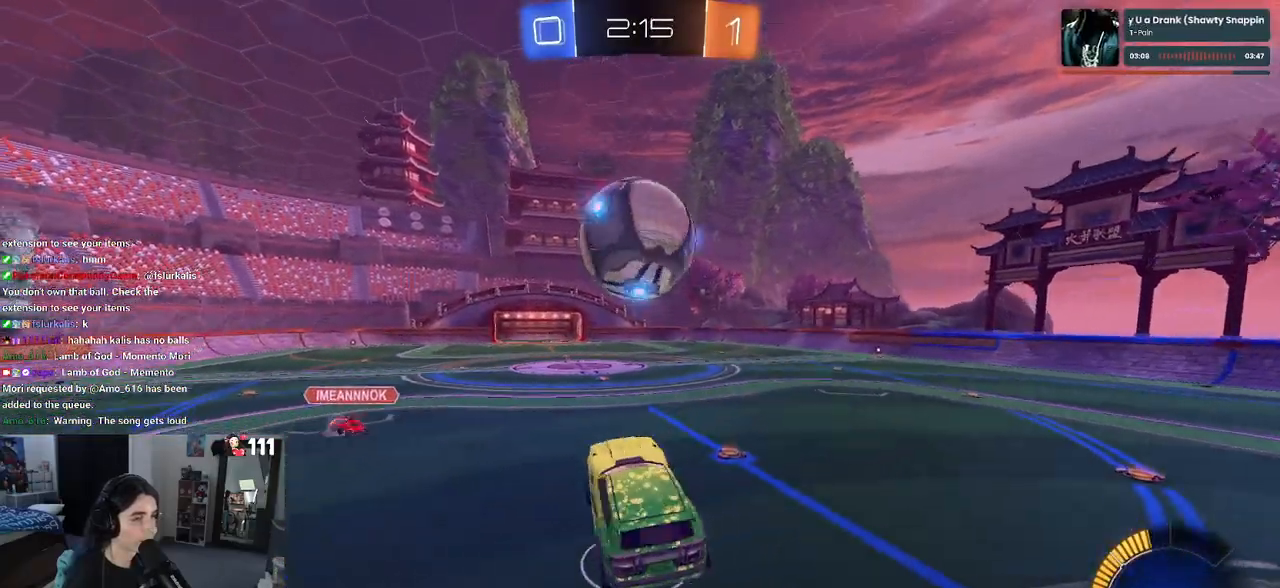
{"buttons": ["R2"], "left_stick": "right", "right_stick": "center", "events": [[50, "SQUARE", "up"], [67, "left_stick", "center"], [250, "left_stick", "right"]]}
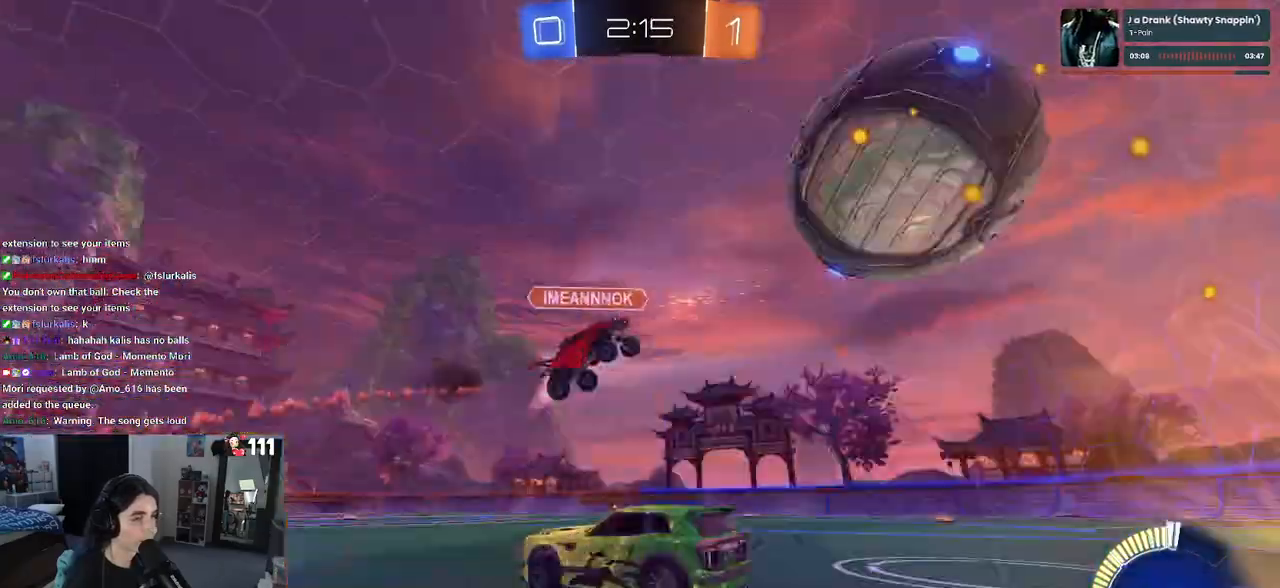
{"buttons": ["R2"], "left_stick": "right", "right_stick": "center", "events": []}
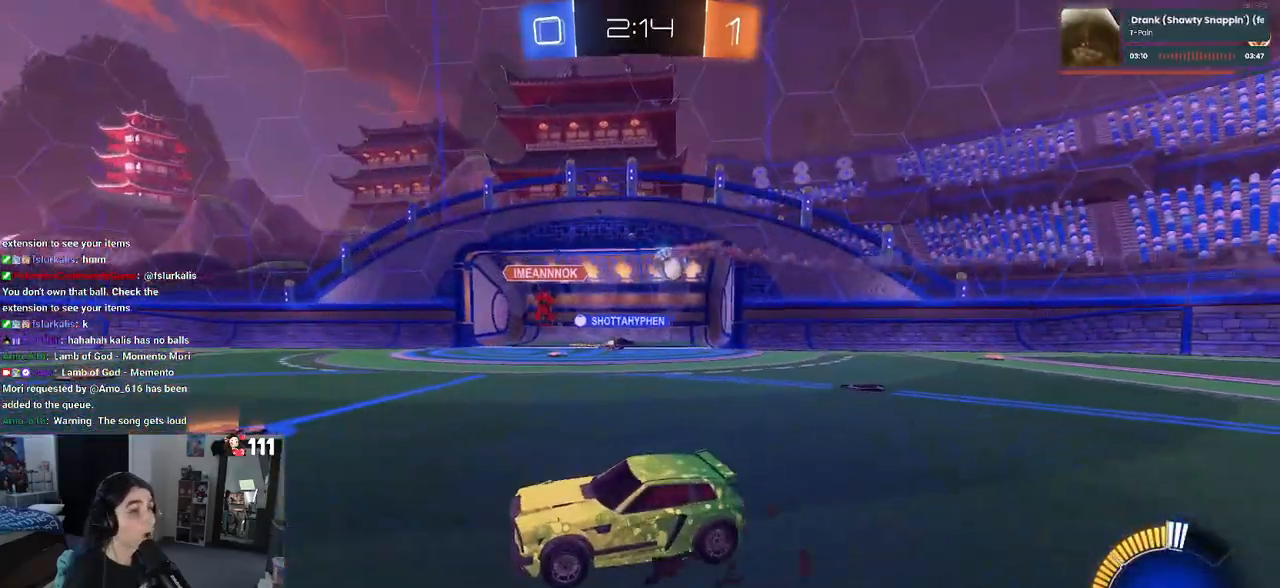
{"buttons": ["R3"], "left_stick": "center", "right_stick": "center", "events": [[150, "R2", "up"], [167, "left_stick", "center"], [267, "R3", "down"]]}
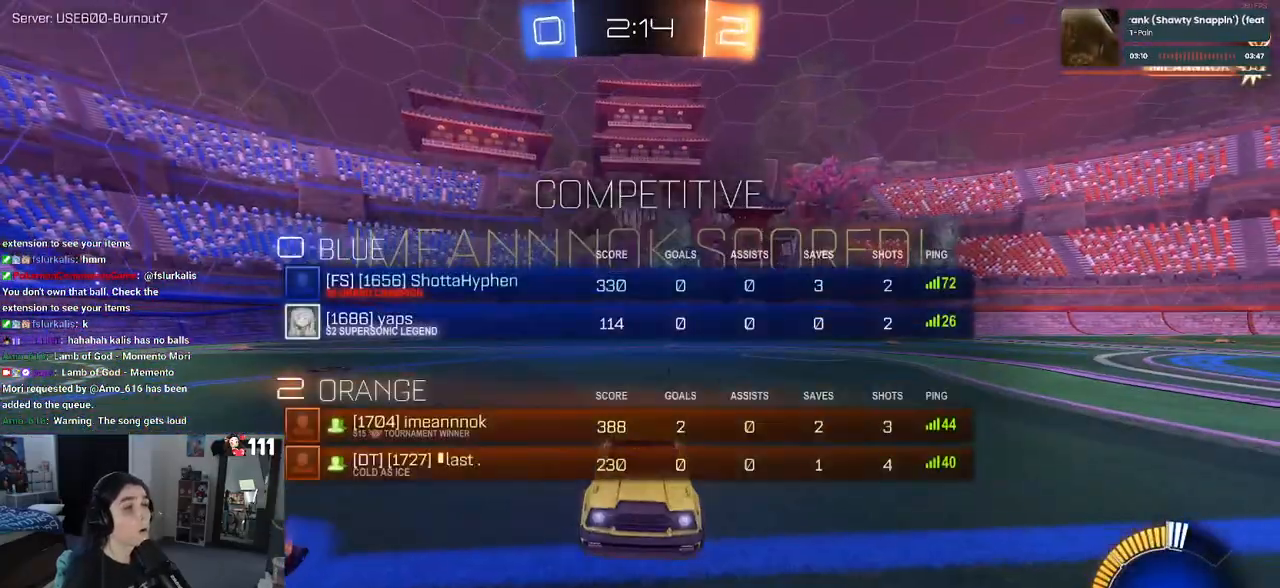
{"buttons": ["R3"], "left_stick": "center", "right_stick": "center", "events": []}
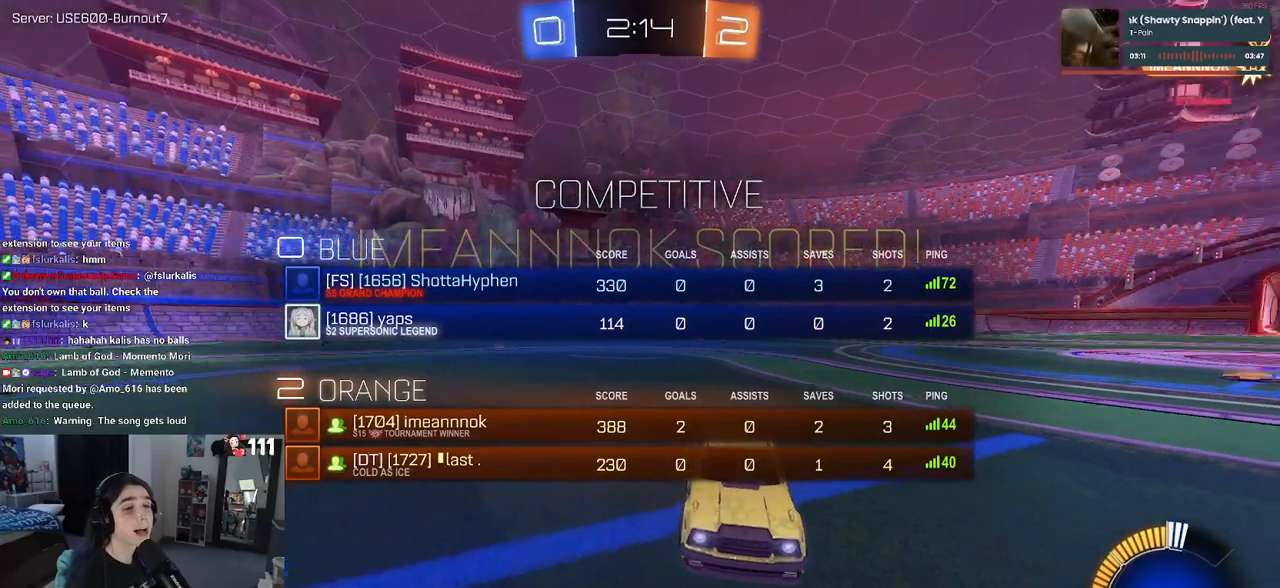
{"buttons": [], "left_stick": "center", "right_stick": "center", "events": [[50, "R3", "up"], [433, "DPAD_RIGHT", "down"], [483, "DPAD_RIGHT", "up"]]}
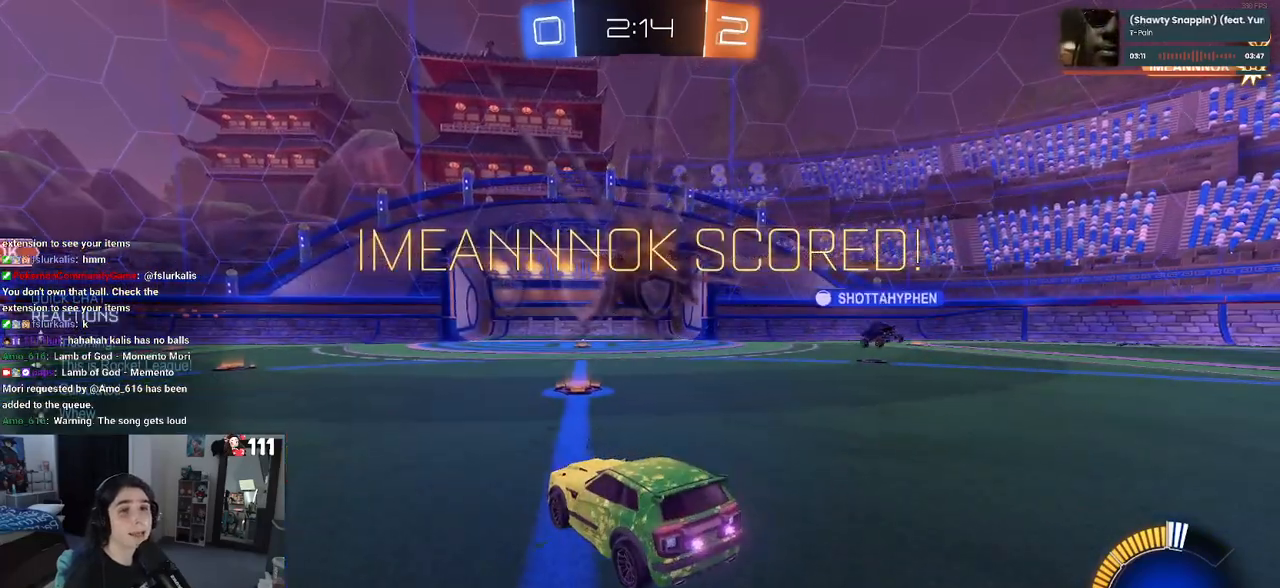
{"buttons": ["DPAD_LEFT"], "left_stick": "center", "right_stick": "center", "events": [[100, "DPAD_LEFT", "down"], [183, "DPAD_LEFT", "up"], [317, "DPAD_RIGHT", "down"], [367, "DPAD_RIGHT", "up"], [500, "DPAD_LEFT", "down"]]}